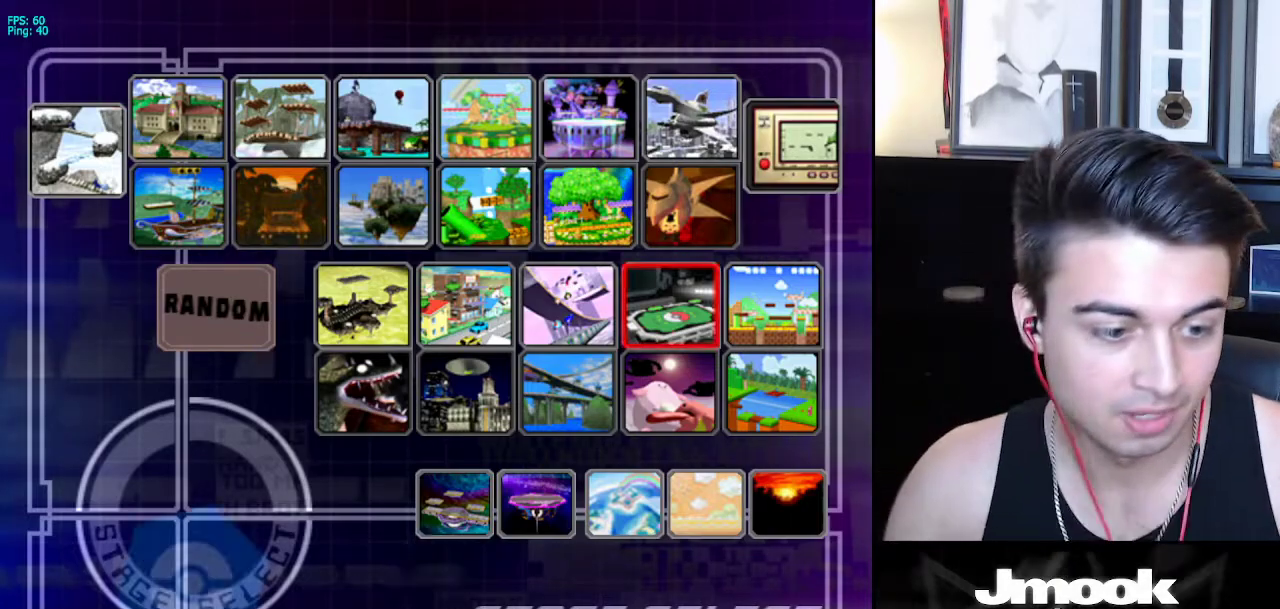
Gameplay with a controller (Nintendo layout); each line is a JSON object with the inputs held at the frame after it. "events" lists button and stick changes between this image and that frame as [ms after this image, input, new state], when the widget could be followed in between. Not read: L3 R3 START.
{"buttons": ["A"], "left_stick": "center", "right_stick": "center", "events": [[450, "A", "down"]]}
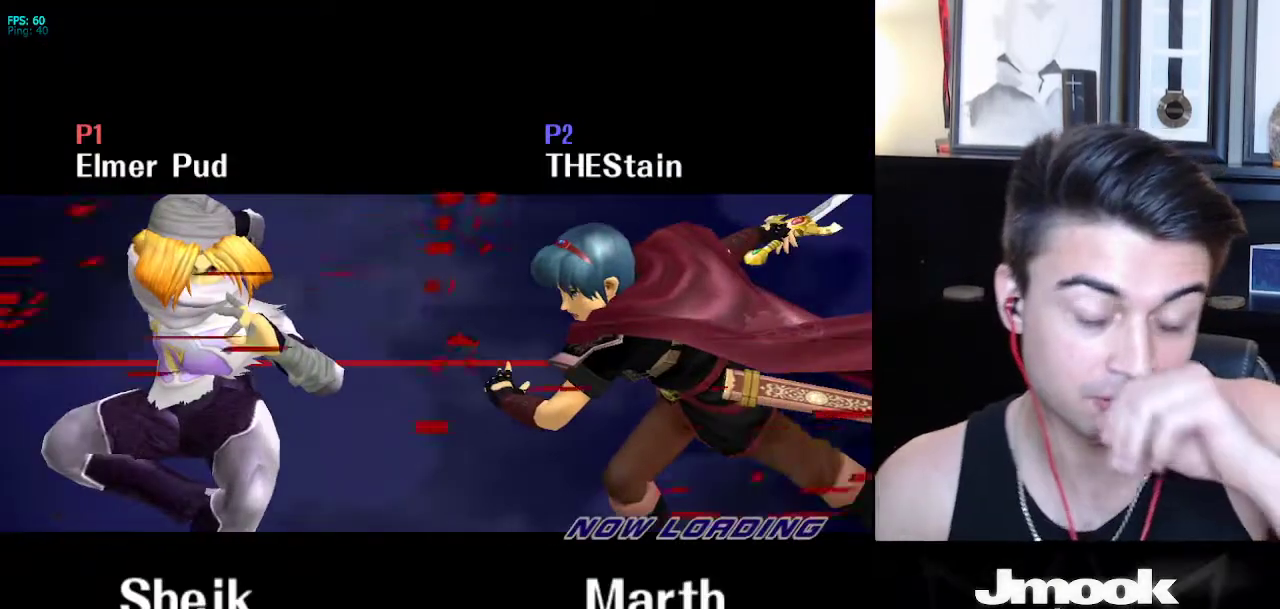
{"buttons": ["A"], "left_stick": "center", "right_stick": "center", "events": []}
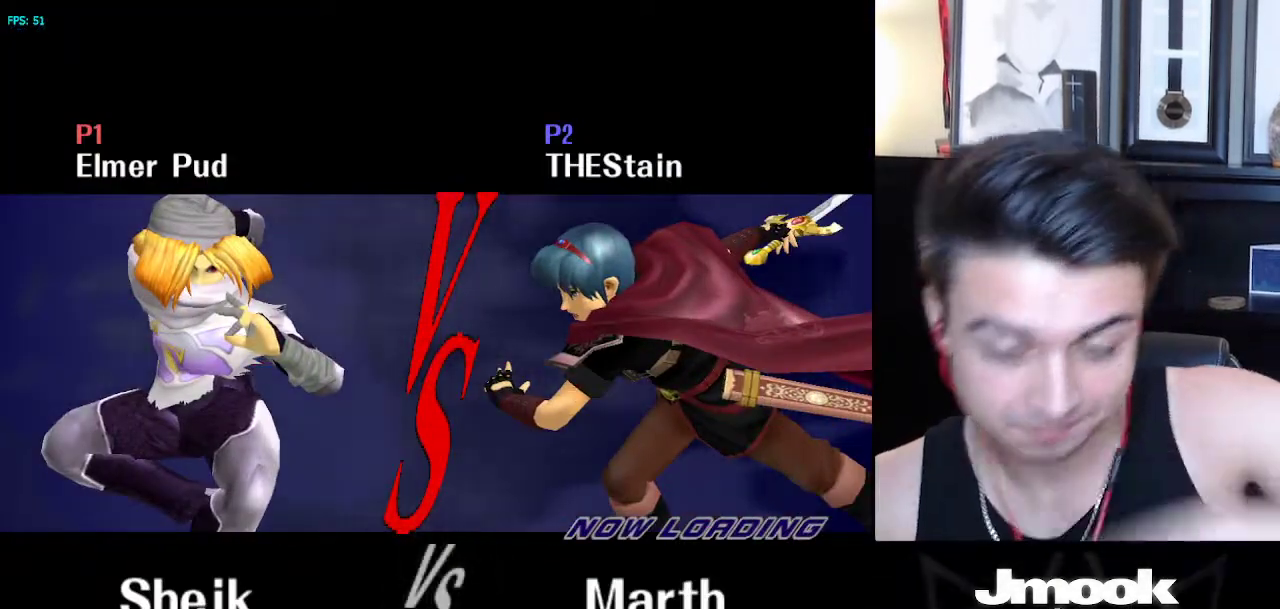
{"buttons": ["A"], "left_stick": "center", "right_stick": "center", "events": []}
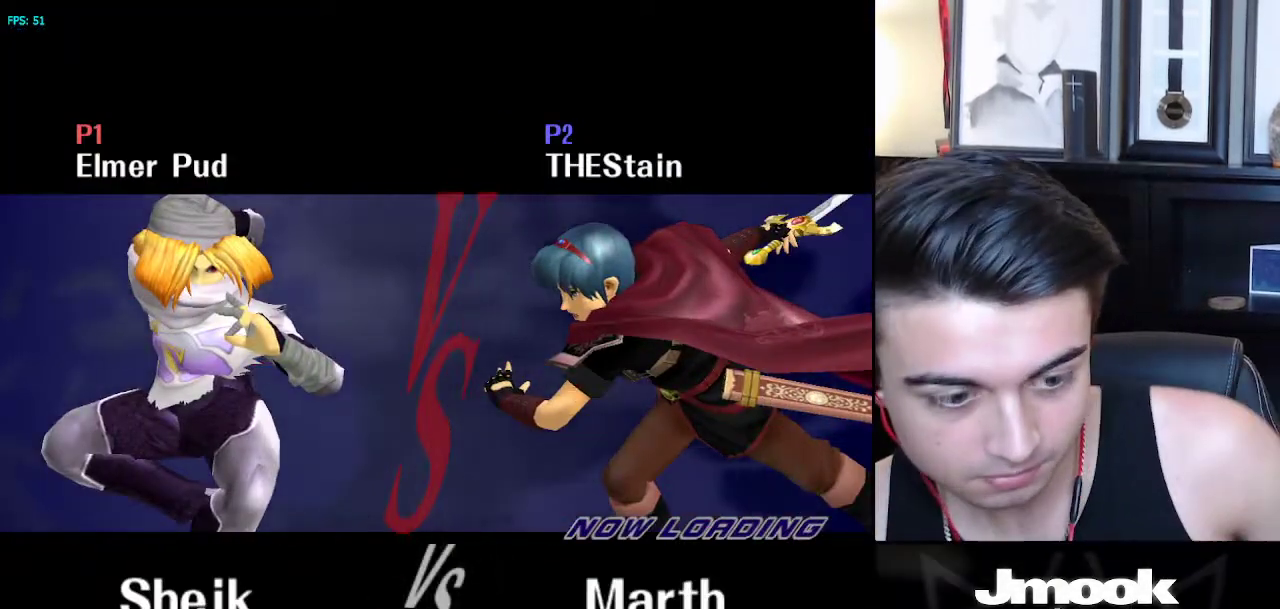
{"buttons": ["A"], "left_stick": "center", "right_stick": "center", "events": []}
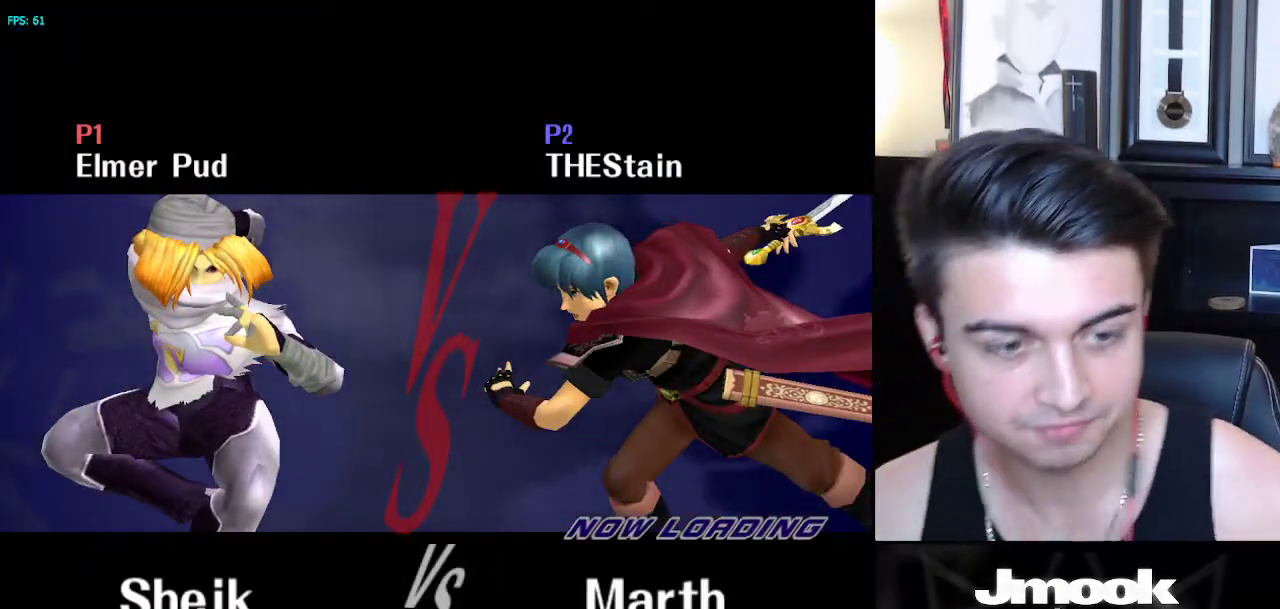
{"buttons": [], "left_stick": "center", "right_stick": "center", "events": [[467, "A", "up"]]}
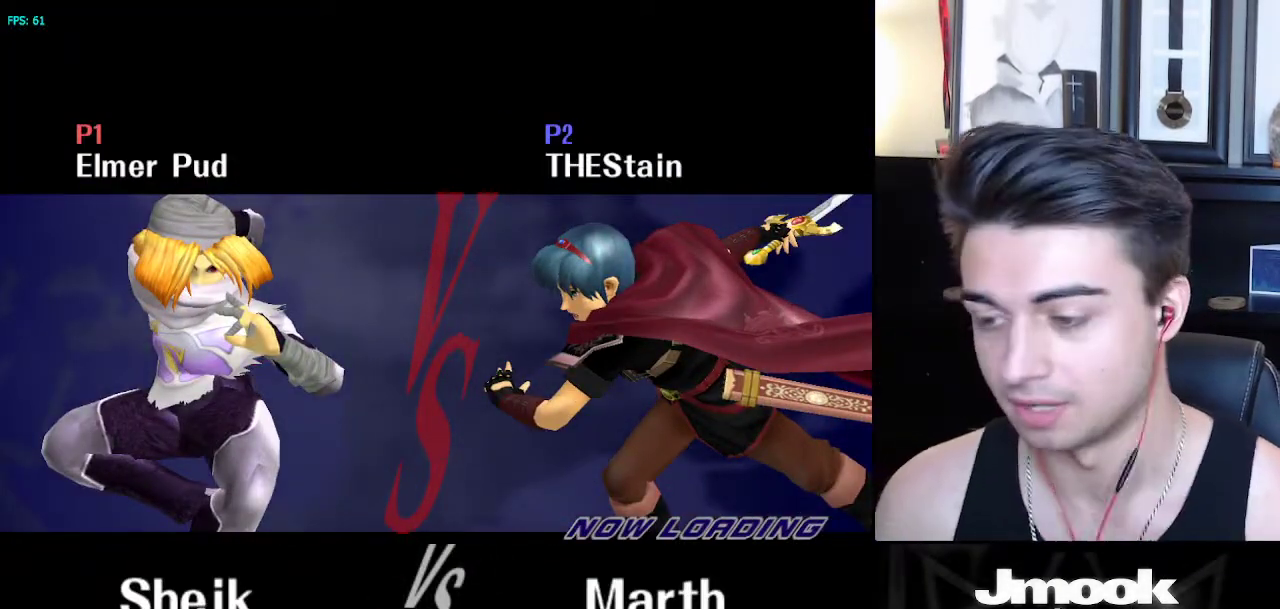
{"buttons": ["A"], "left_stick": "center", "right_stick": "center", "events": [[100, "A", "down"]]}
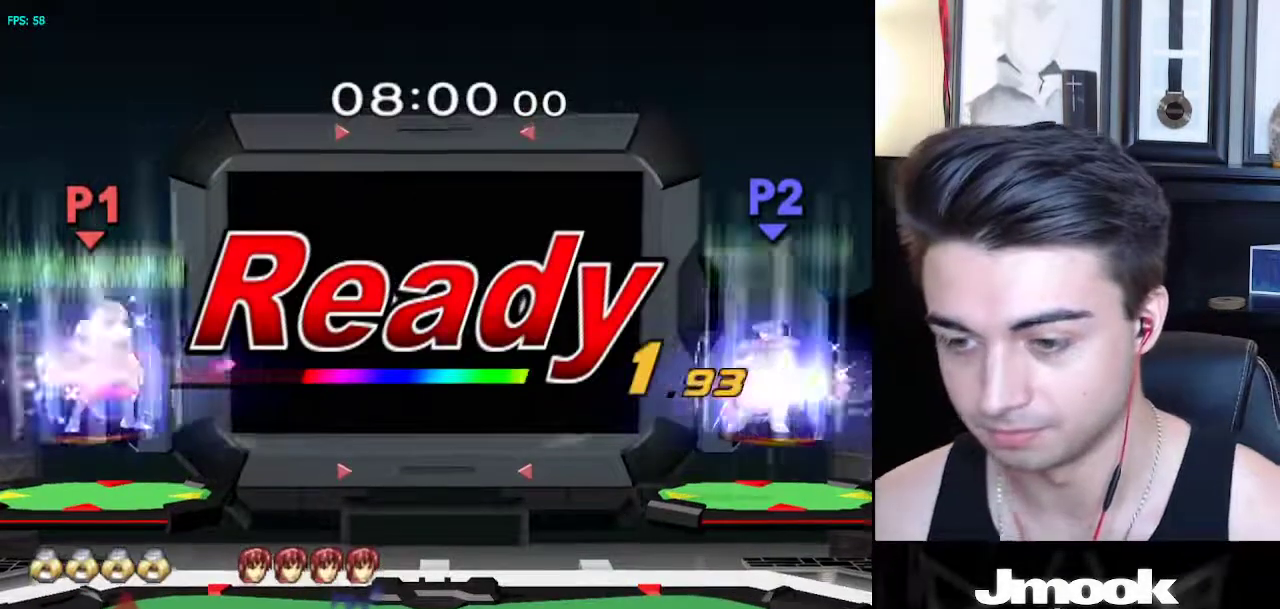
{"buttons": ["A"], "left_stick": "center", "right_stick": "center", "events": []}
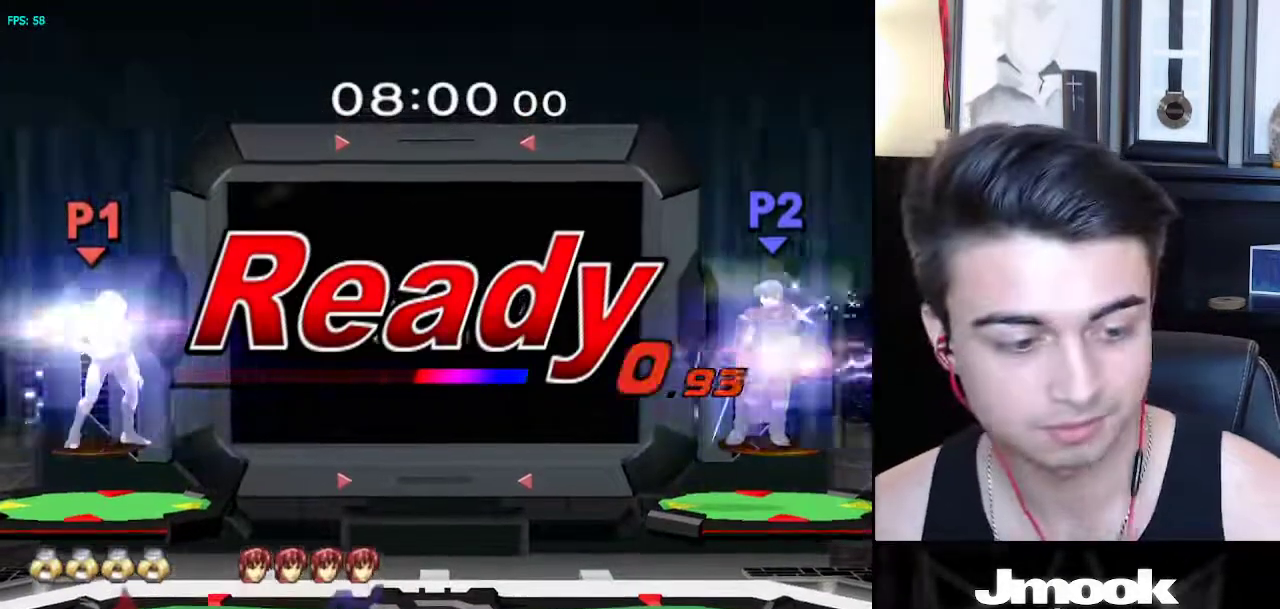
{"buttons": [], "left_stick": "center", "right_stick": "center", "events": [[117, "A", "up"]]}
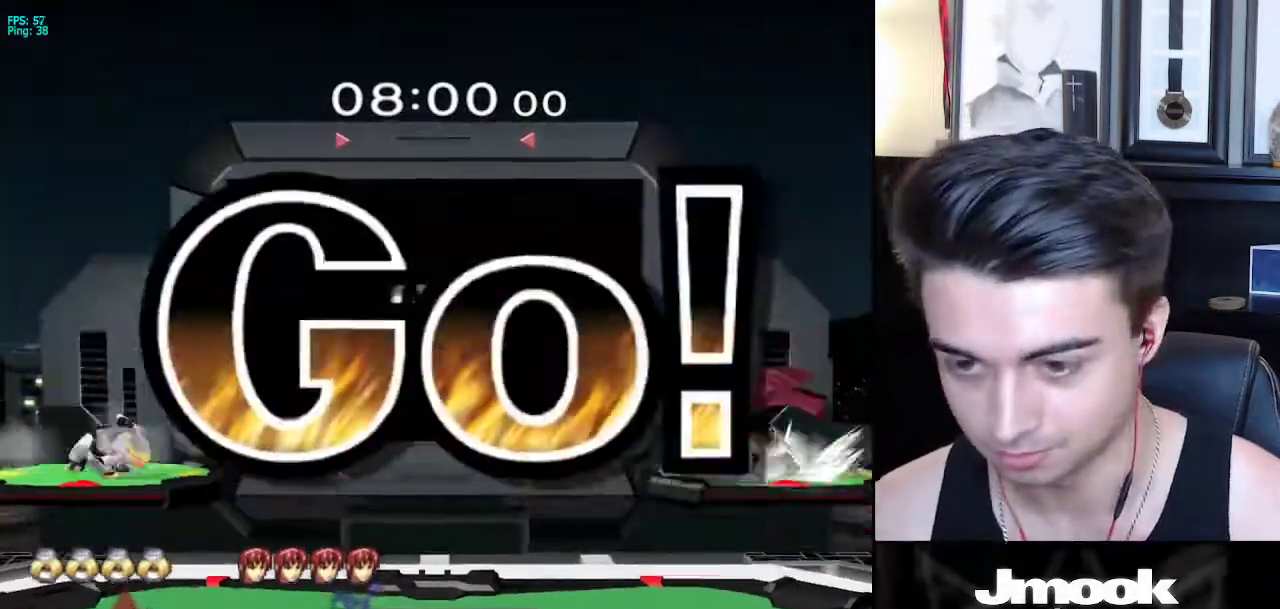
{"buttons": [], "left_stick": "left", "right_stick": "center", "events": [[17, "B", "down"], [267, "Z", "down"], [350, "B", "up"], [367, "Z", "up"], [417, "left_stick", "right"], [483, "left_stick", "left"]]}
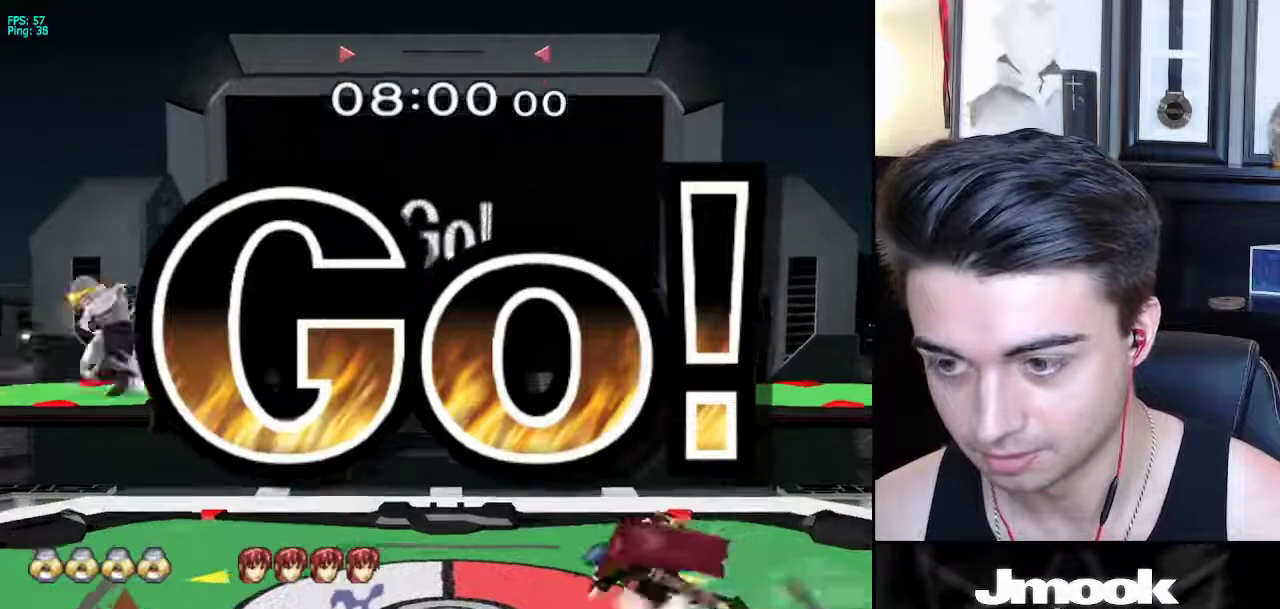
{"buttons": ["L1"], "left_stick": "down", "right_stick": "right", "events": [[33, "L1", "down"], [83, "left_stick", "center"], [133, "X", "down"], [150, "left_stick", "down"], [200, "R1", "down"], [233, "X", "up"], [250, "left_stick", "right"], [283, "L1", "up"], [283, "R1", "up"], [317, "left_stick", "center"], [367, "left_stick", "down"], [450, "right_stick", "right"], [467, "L1", "down"]]}
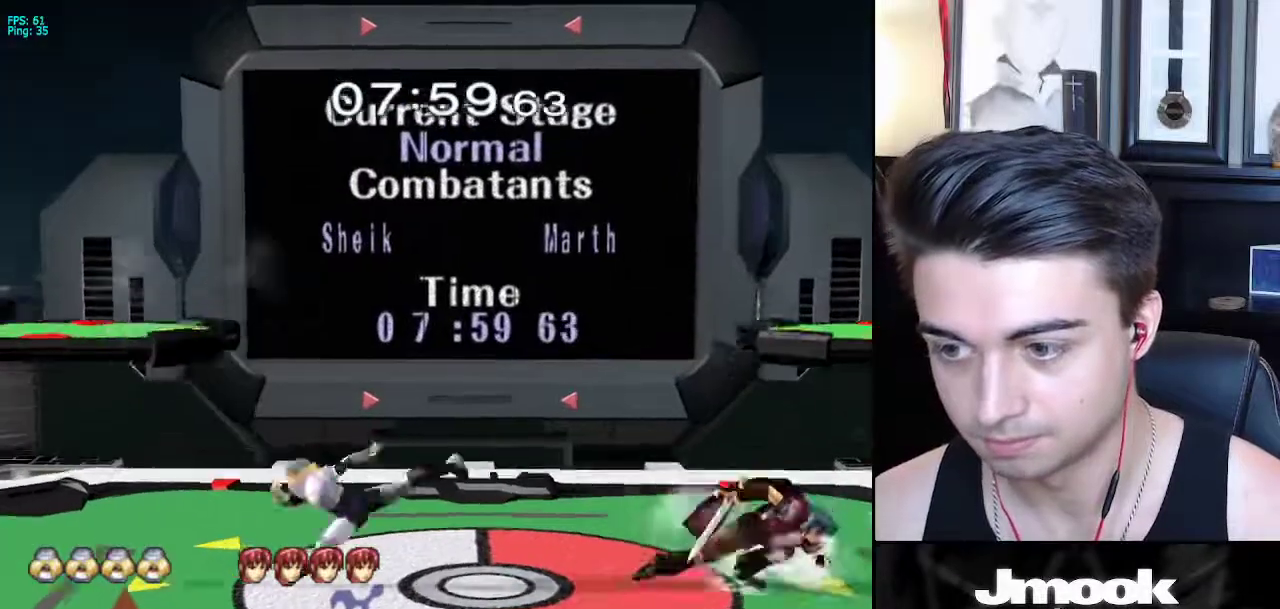
{"buttons": [], "left_stick": "down-right", "right_stick": "center", "events": [[17, "left_stick", "center"], [17, "right_stick", "center"], [83, "L1", "up"], [167, "left_stick", "left"], [250, "left_stick", "right"], [467, "left_stick", "down-right"]]}
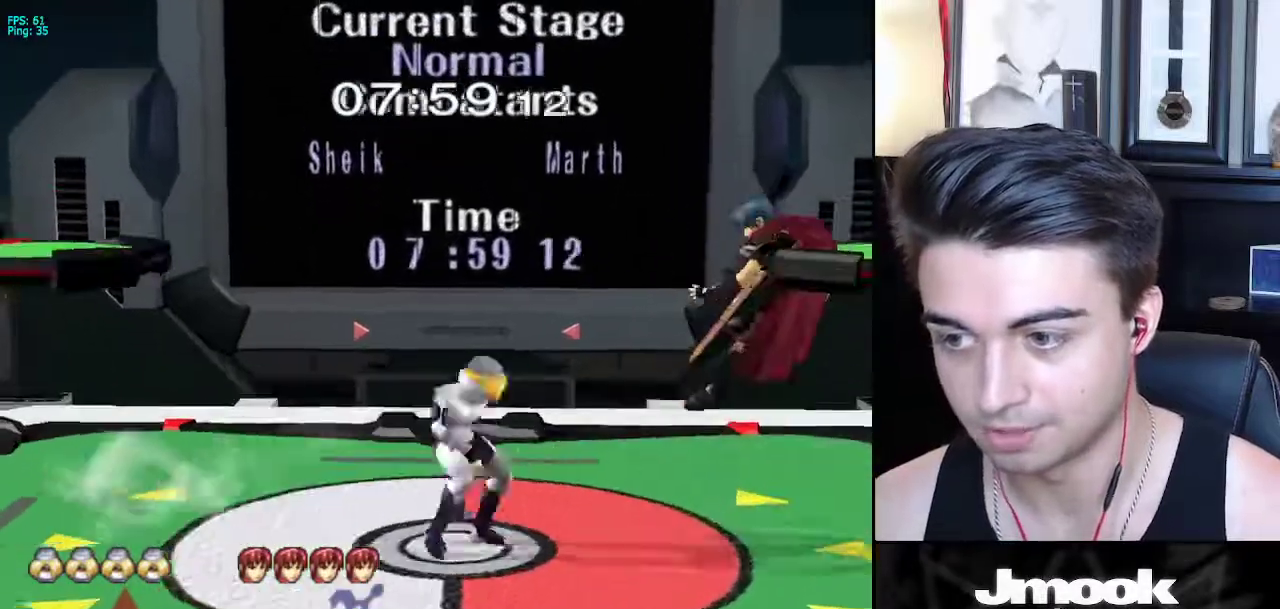
{"buttons": ["A"], "left_stick": "right", "right_stick": "center", "events": [[17, "left_stick", "down"], [350, "left_stick", "right"], [467, "A", "down"]]}
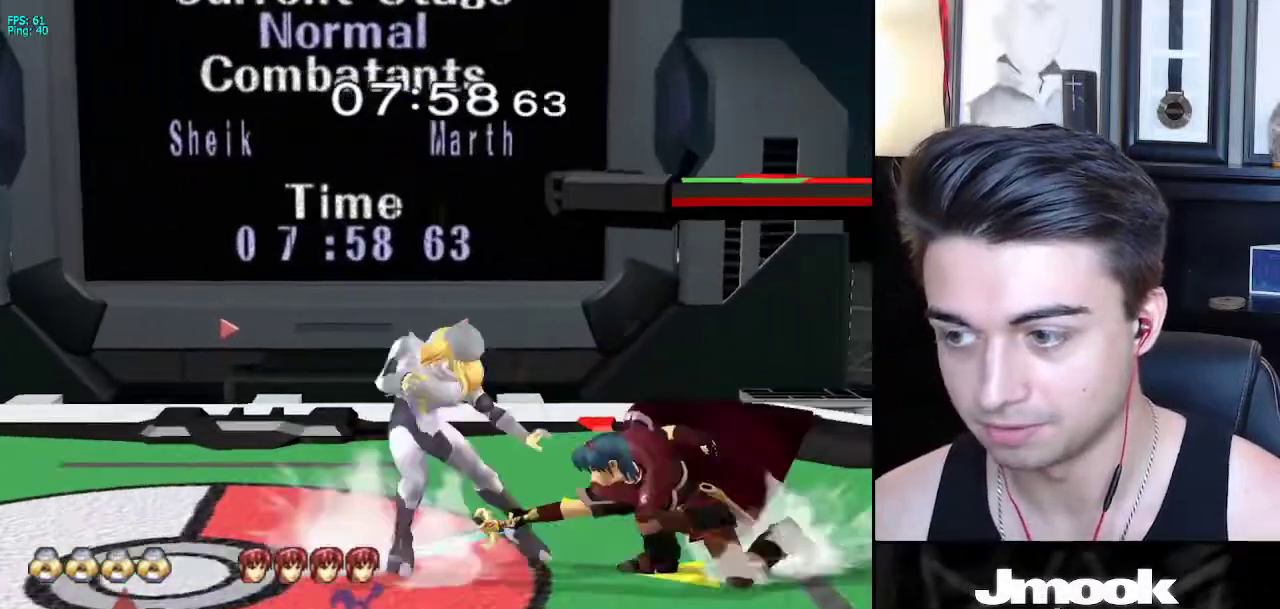
{"buttons": [], "left_stick": "right", "right_stick": "center", "events": [[17, "Z", "down"], [33, "left_stick", "down-right"], [100, "Z", "up"], [133, "A", "up"], [217, "left_stick", "center"], [317, "X", "down"], [367, "X", "up"], [500, "left_stick", "right"]]}
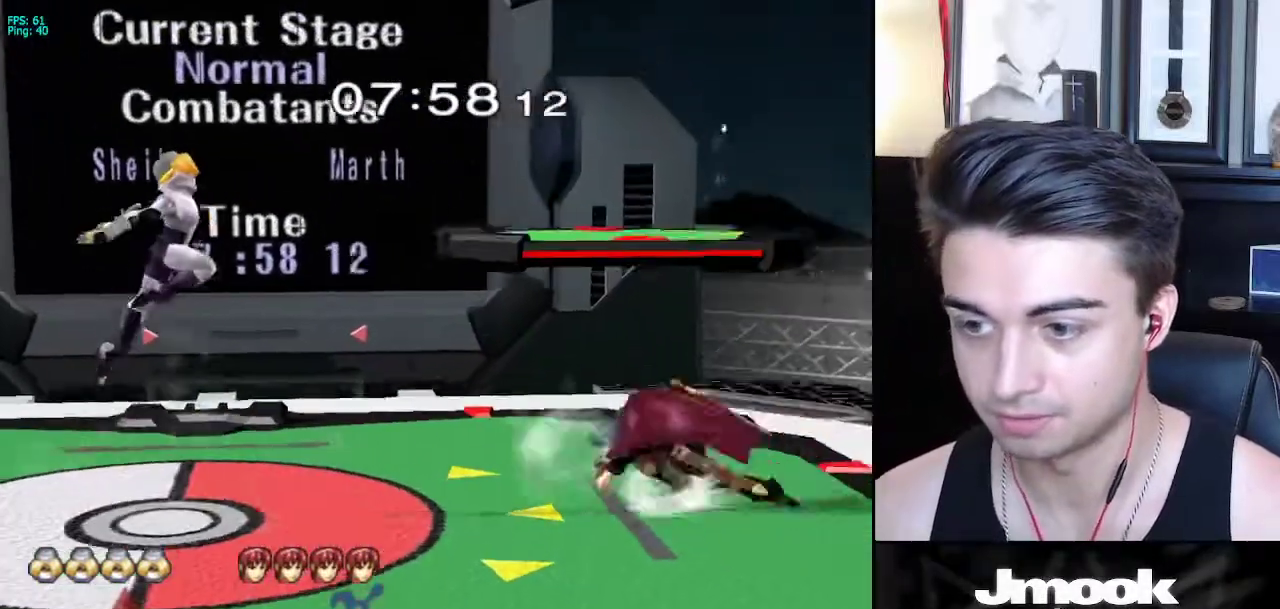
{"buttons": [], "left_stick": "left", "right_stick": "center", "events": [[217, "right_stick", "right"], [317, "L1", "down"], [367, "right_stick", "center"], [400, "L1", "up"], [417, "left_stick", "center"], [500, "left_stick", "left"]]}
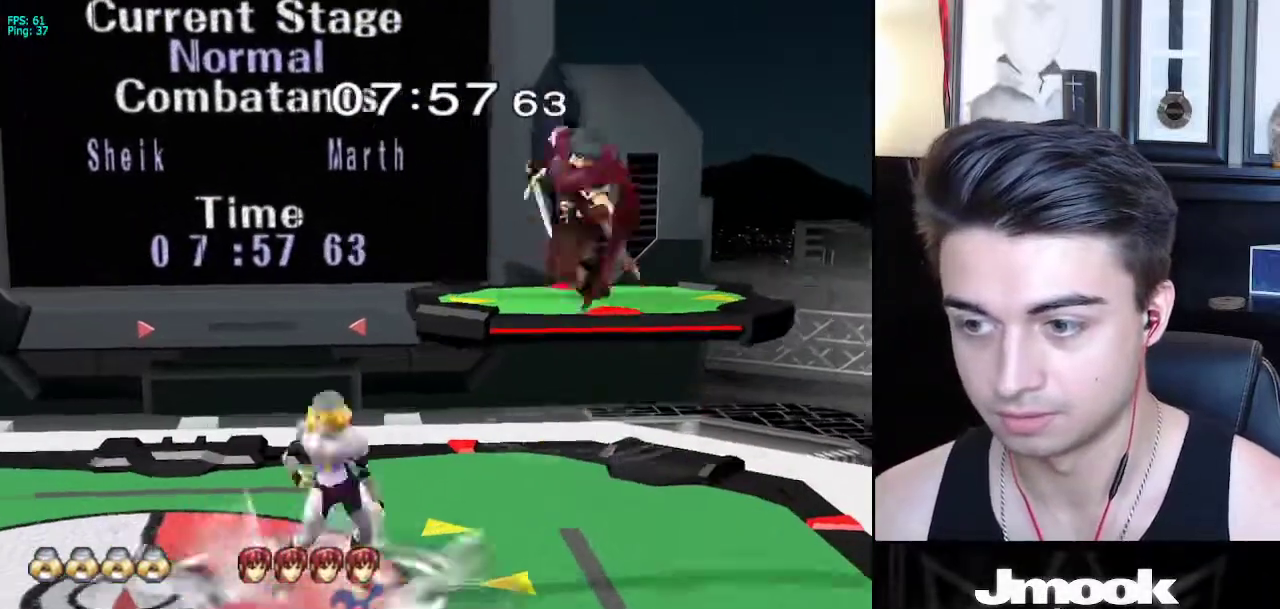
{"buttons": ["L1"], "left_stick": "center", "right_stick": "center", "events": [[117, "left_stick", "down-right"], [167, "left_stick", "right"], [250, "L1", "down"], [450, "left_stick", "center"]]}
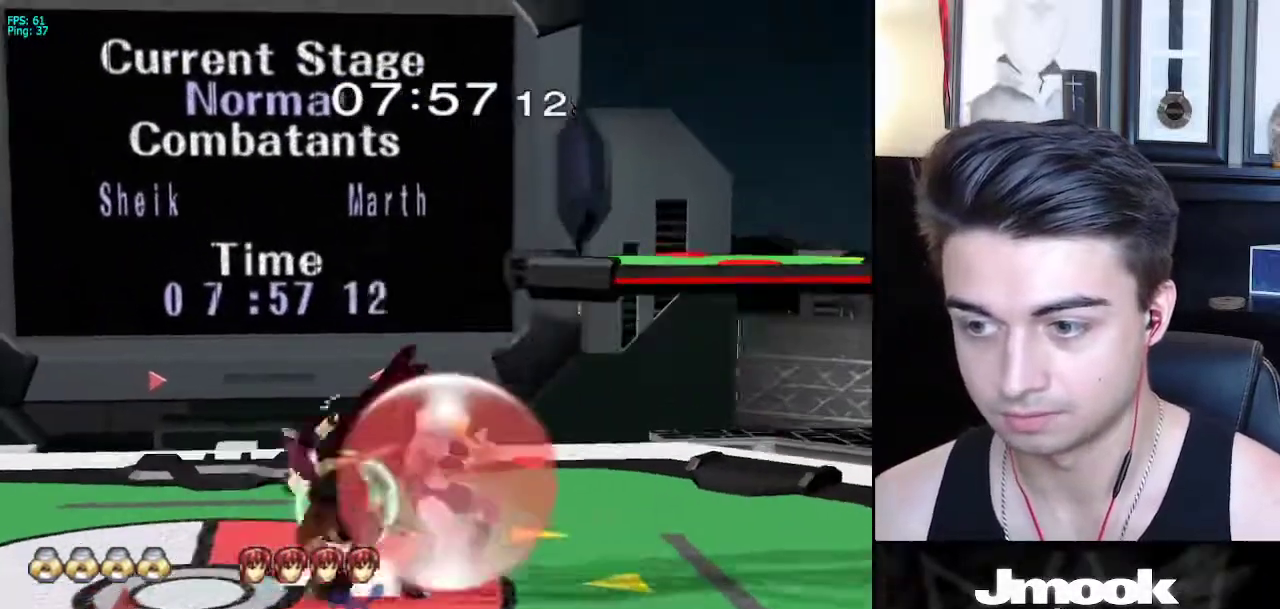
{"buttons": [], "left_stick": "center", "right_stick": "center", "events": [[117, "X", "down"], [150, "left_stick", "down-left"], [167, "R1", "down"], [217, "X", "up"], [233, "L1", "up"], [267, "left_stick", "center"], [300, "R1", "up"], [367, "left_stick", "left"], [483, "left_stick", "center"]]}
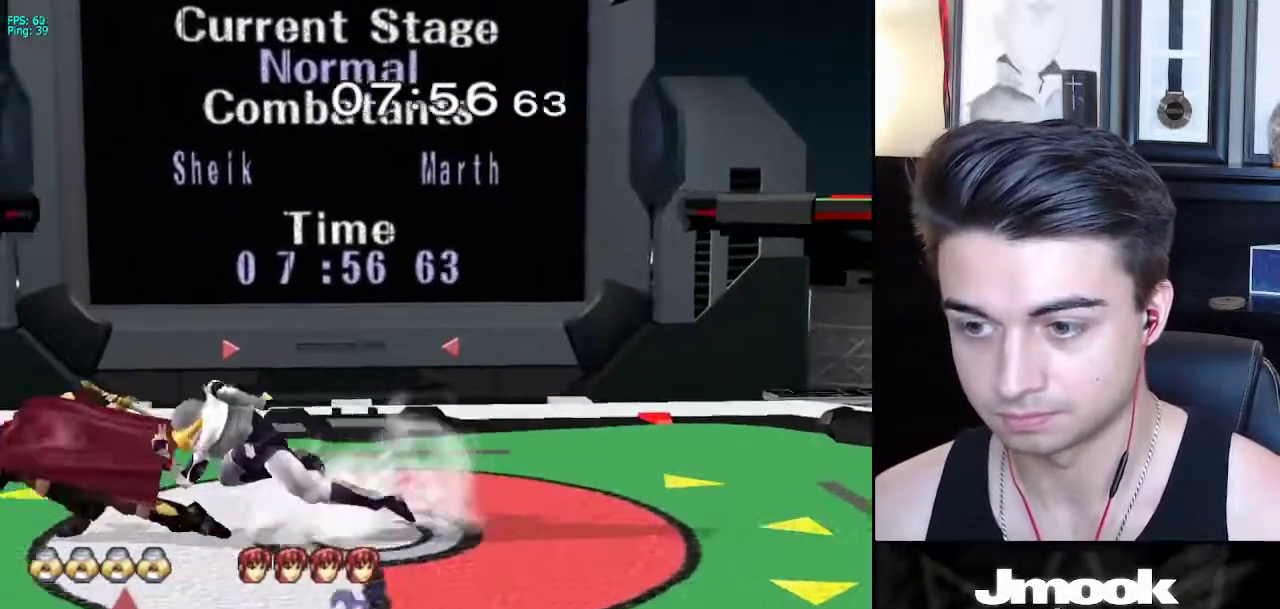
{"buttons": [], "left_stick": "center", "right_stick": "down", "events": [[83, "A", "down"], [100, "Z", "down"], [183, "Z", "up"], [217, "A", "up"], [250, "Z", "down"], [283, "right_stick", "down"], [400, "Z", "up"]]}
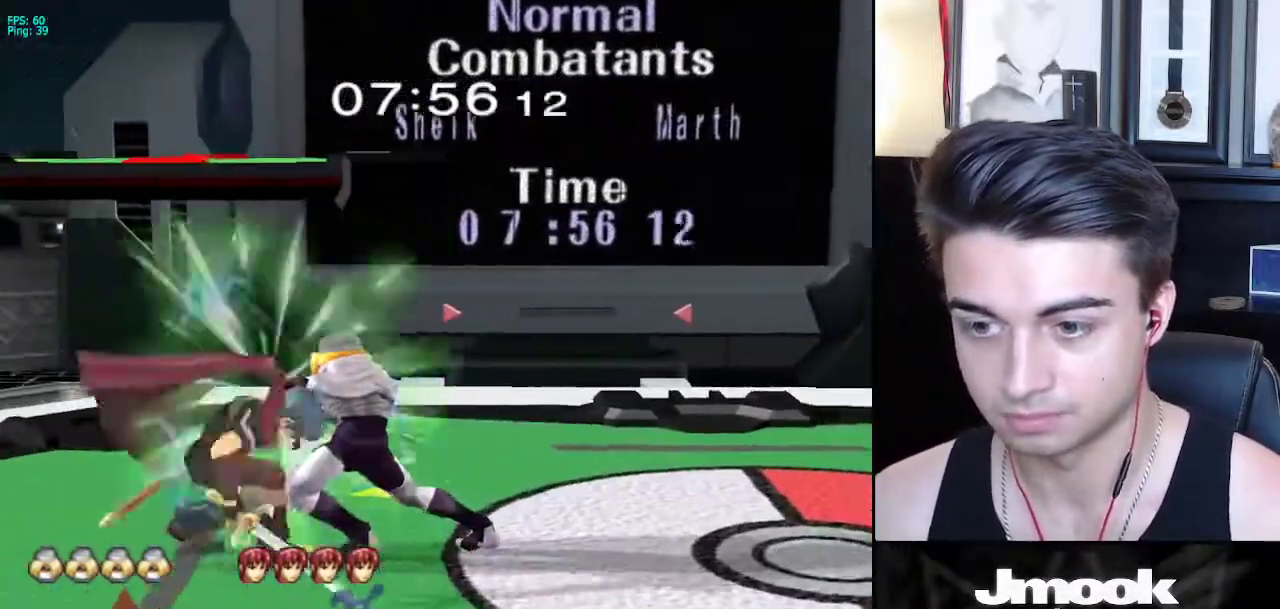
{"buttons": [], "left_stick": "center", "right_stick": "down", "events": []}
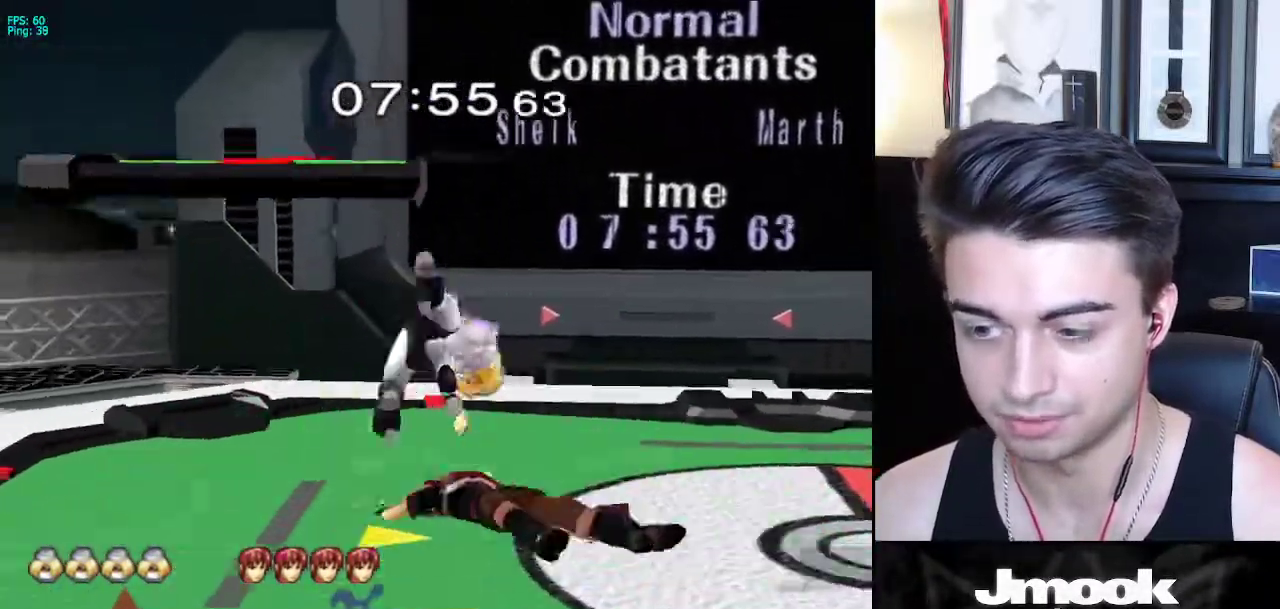
{"buttons": [], "left_stick": "center", "right_stick": "center", "events": [[17, "right_stick", "center"]]}
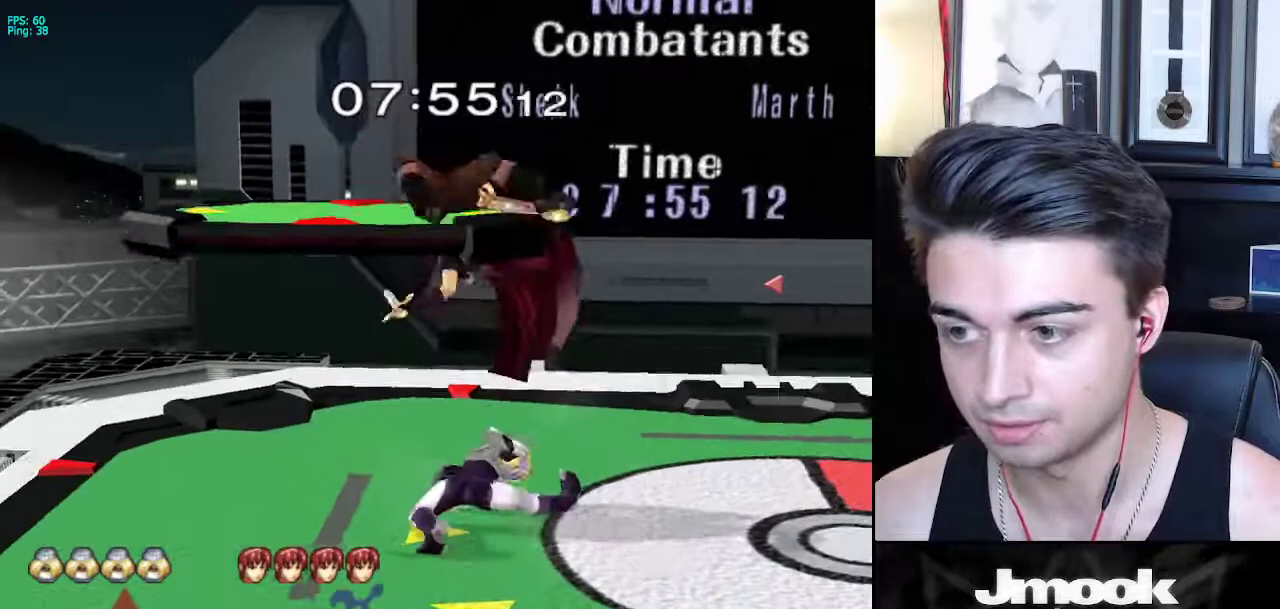
{"buttons": [], "left_stick": "up-left", "right_stick": "center", "events": [[167, "left_stick", "left"], [333, "left_stick", "up-left"]]}
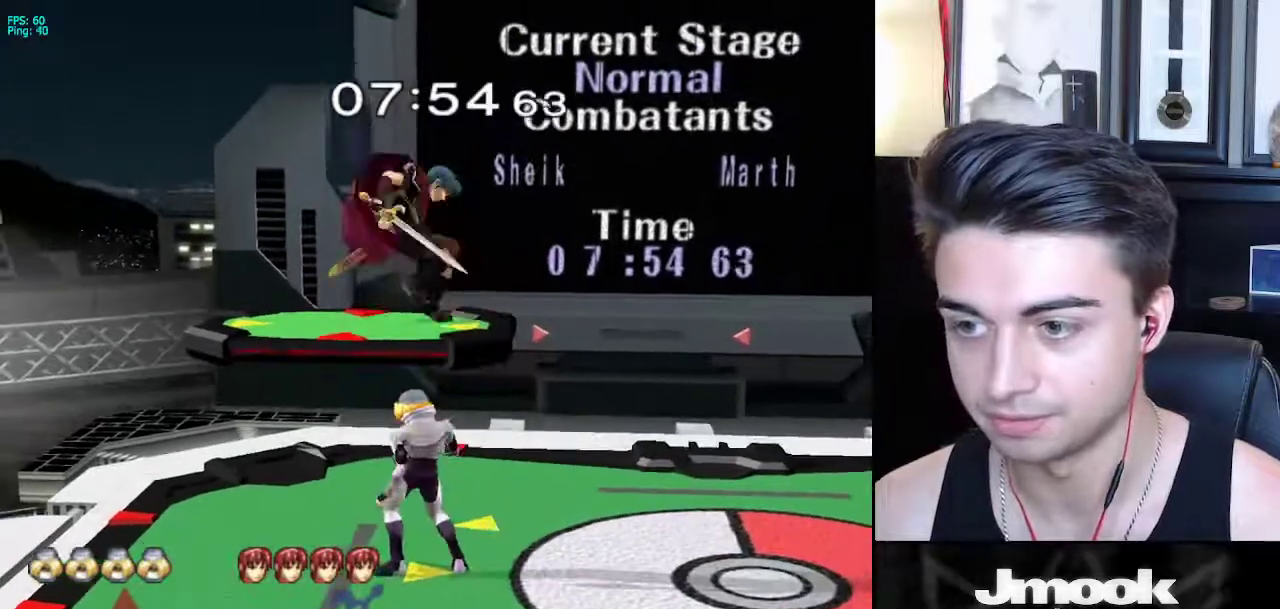
{"buttons": [], "left_stick": "center", "right_stick": "center", "events": [[50, "left_stick", "center"], [100, "left_stick", "right"], [183, "left_stick", "center"], [217, "X", "down"], [250, "X", "up"], [250, "left_stick", "left"], [367, "left_stick", "center"]]}
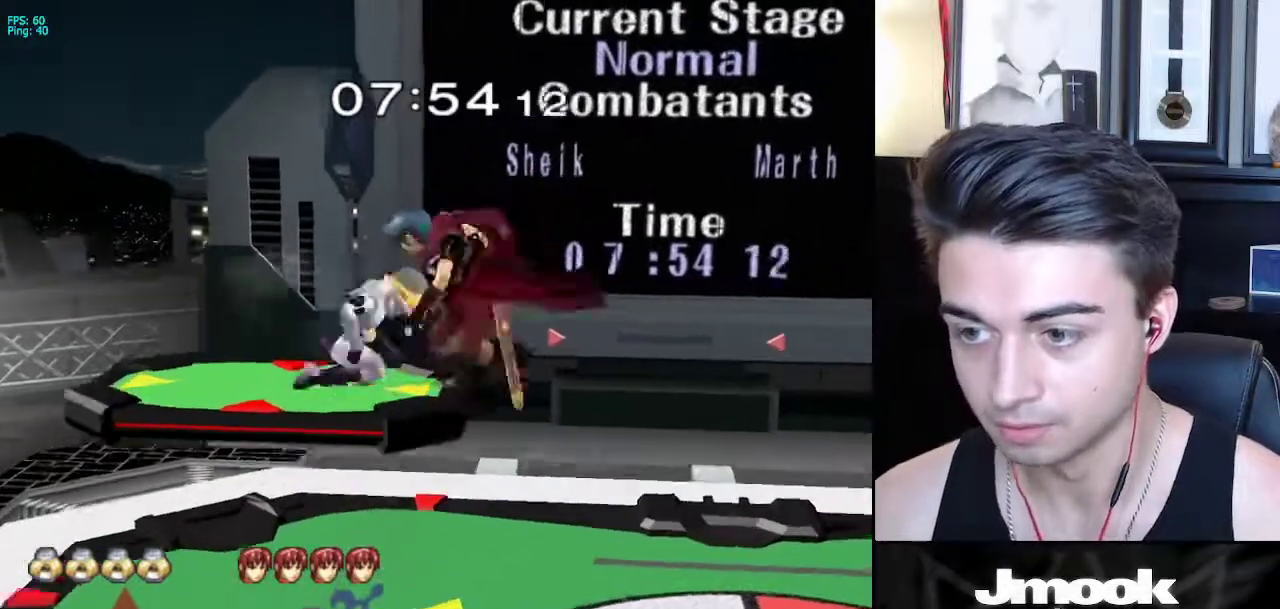
{"buttons": [], "left_stick": "center", "right_stick": "down", "events": [[117, "Z", "down"], [167, "Z", "up"], [267, "Z", "down"], [300, "right_stick", "down"], [500, "Z", "up"]]}
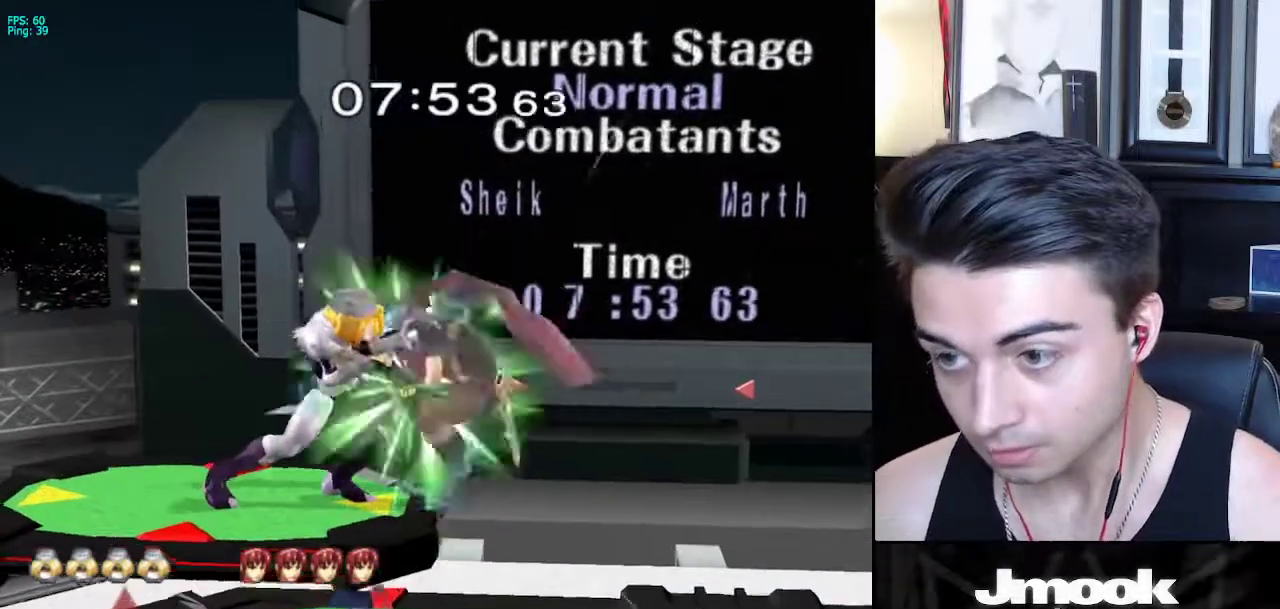
{"buttons": [], "left_stick": "center", "right_stick": "down", "events": []}
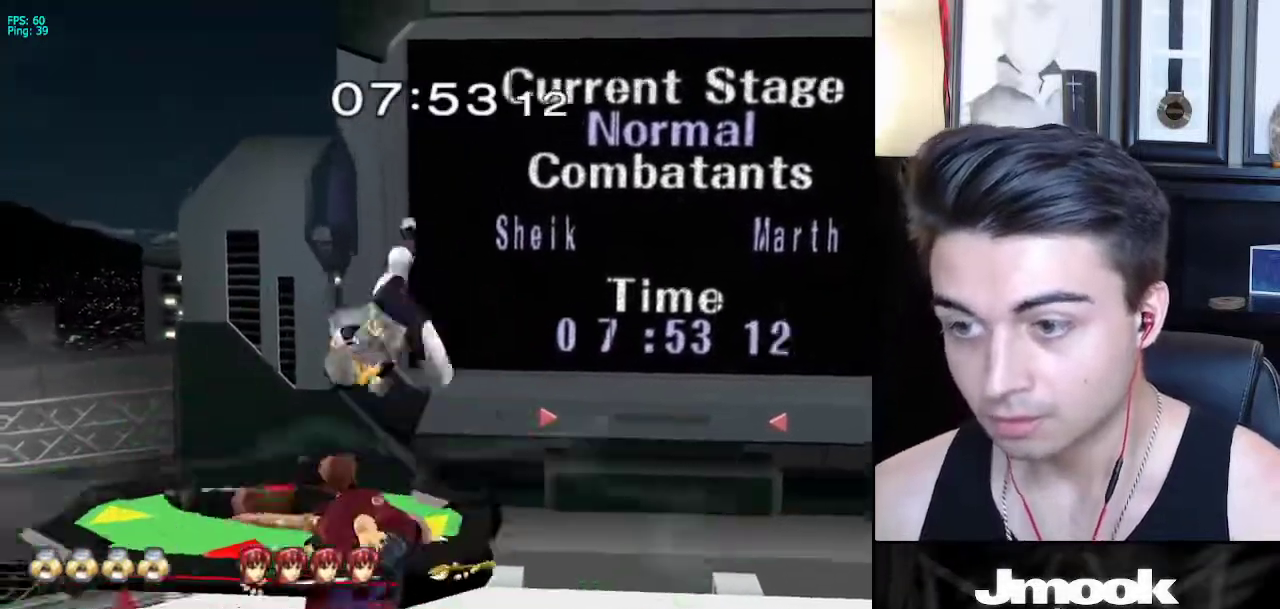
{"buttons": [], "left_stick": "center", "right_stick": "center", "events": [[133, "right_stick", "center"]]}
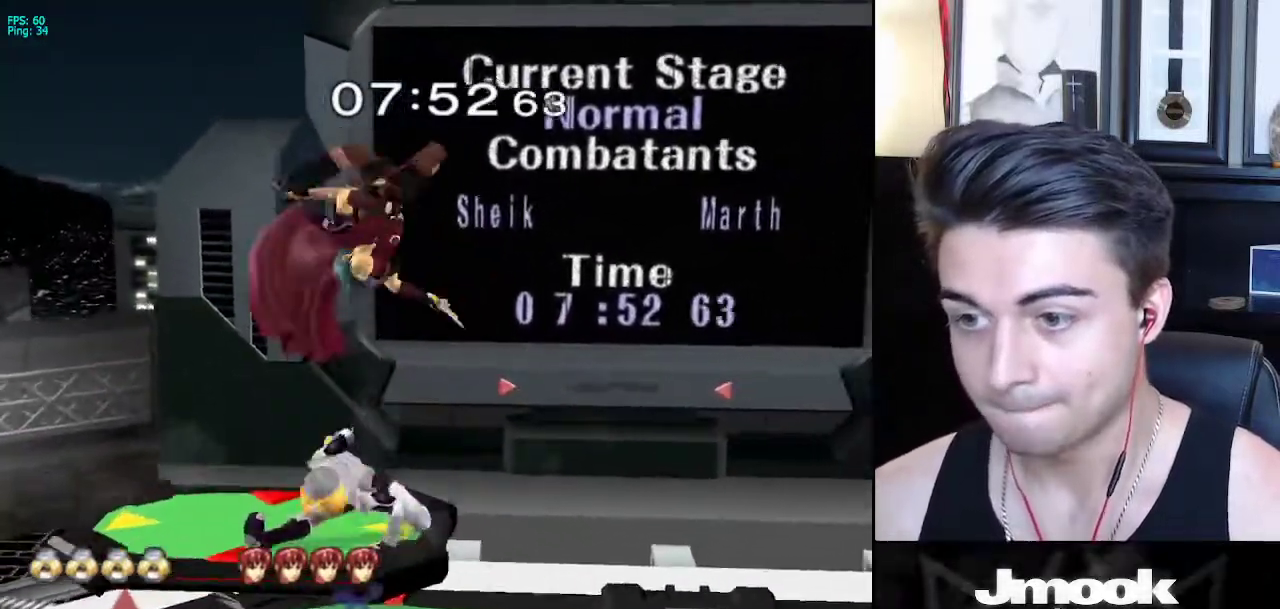
{"buttons": ["Z"], "left_stick": "center", "right_stick": "down", "events": [[250, "X", "down"], [267, "Z", "down"], [367, "X", "up"], [367, "Z", "up"], [417, "Z", "down"], [450, "right_stick", "down"]]}
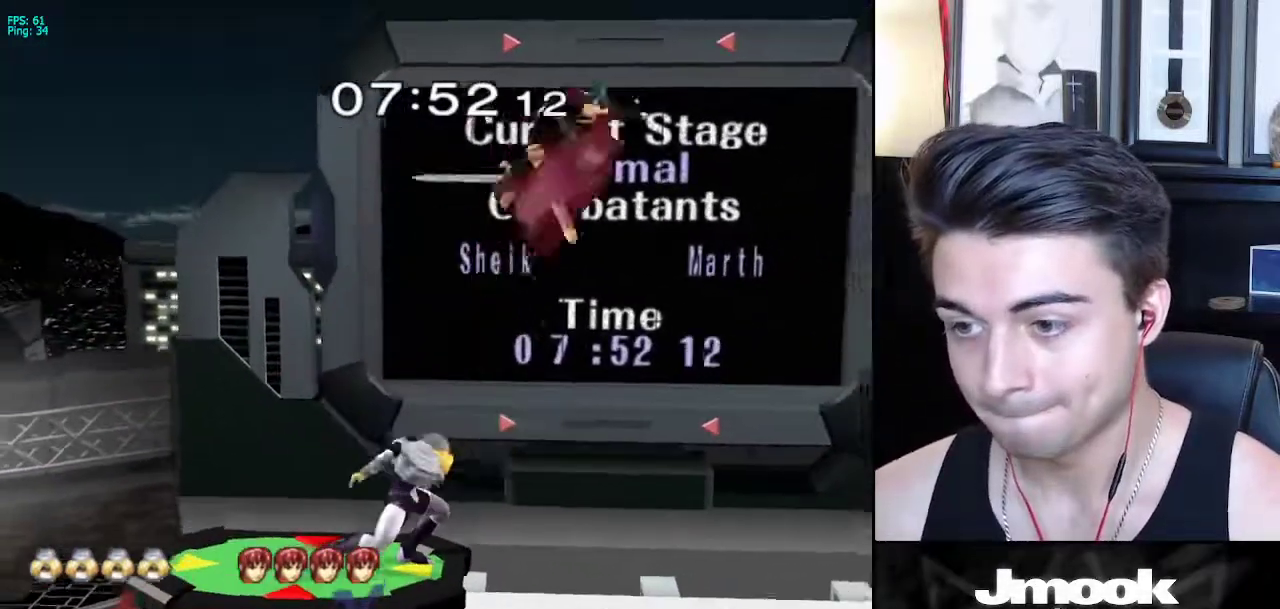
{"buttons": [], "left_stick": "down-right", "right_stick": "right", "events": [[100, "Z", "up"], [167, "right_stick", "center"], [267, "left_stick", "right"], [433, "right_stick", "right"], [450, "left_stick", "down-right"]]}
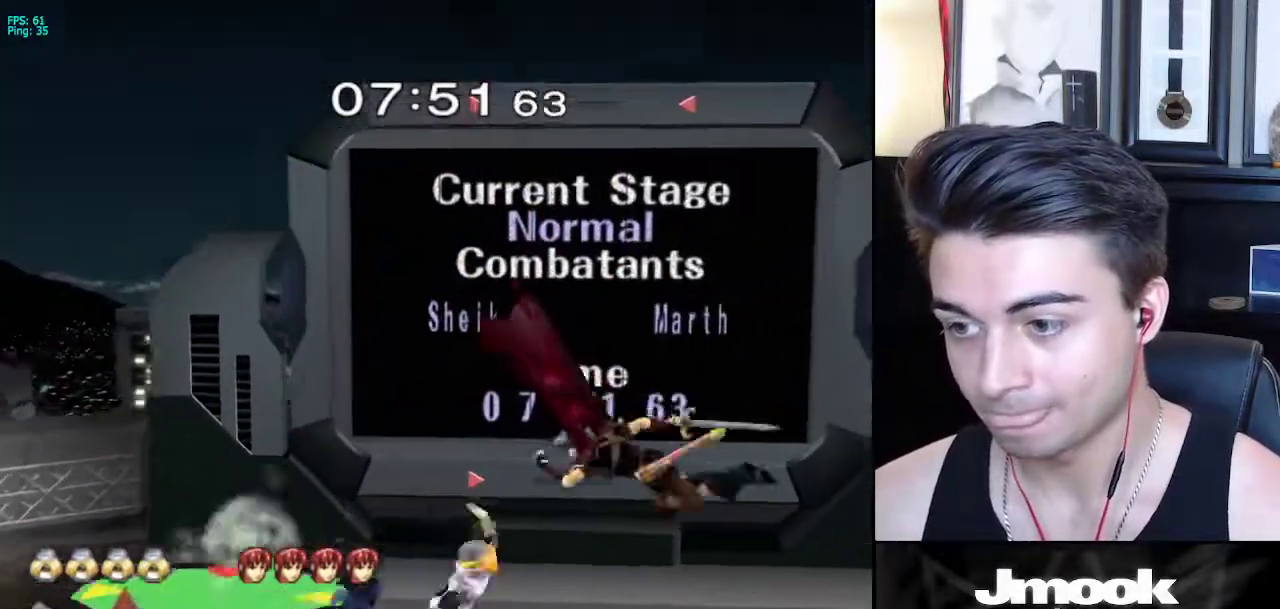
{"buttons": [], "left_stick": "down", "right_stick": "center", "events": [[17, "L1", "down"], [33, "right_stick", "center"], [117, "left_stick", "right"], [167, "L1", "up"], [267, "left_stick", "down-right"], [367, "left_stick", "down"]]}
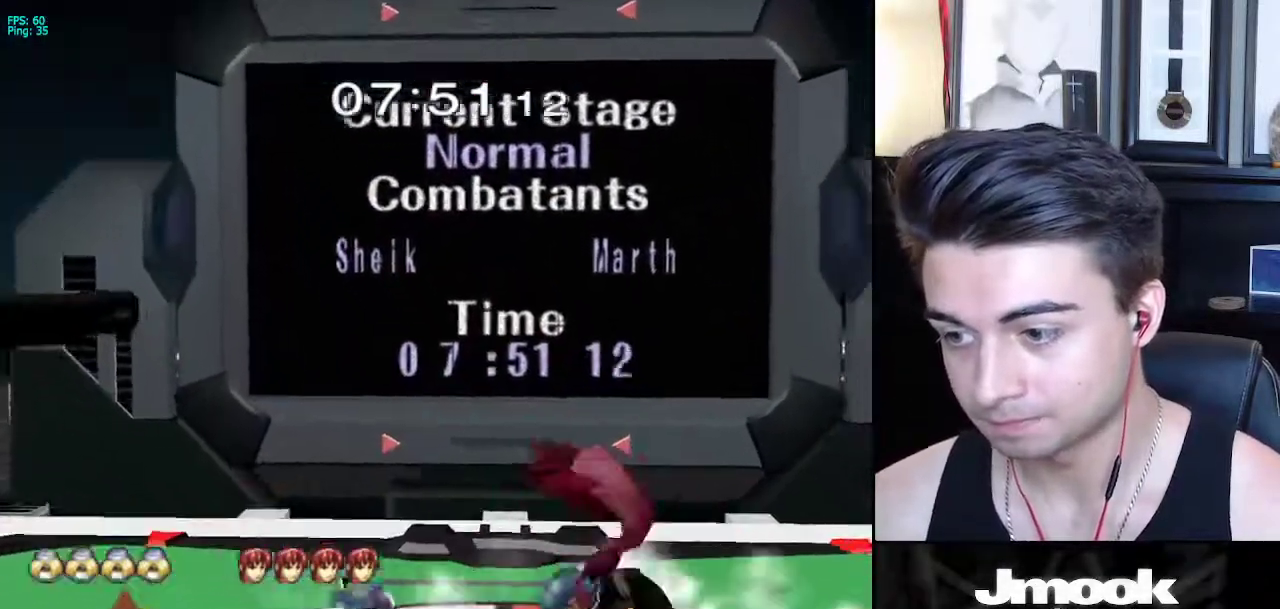
{"buttons": [], "left_stick": "down", "right_stick": "center", "events": [[67, "left_stick", "right"], [100, "X", "down"], [133, "X", "up"], [383, "left_stick", "center"], [500, "left_stick", "down"]]}